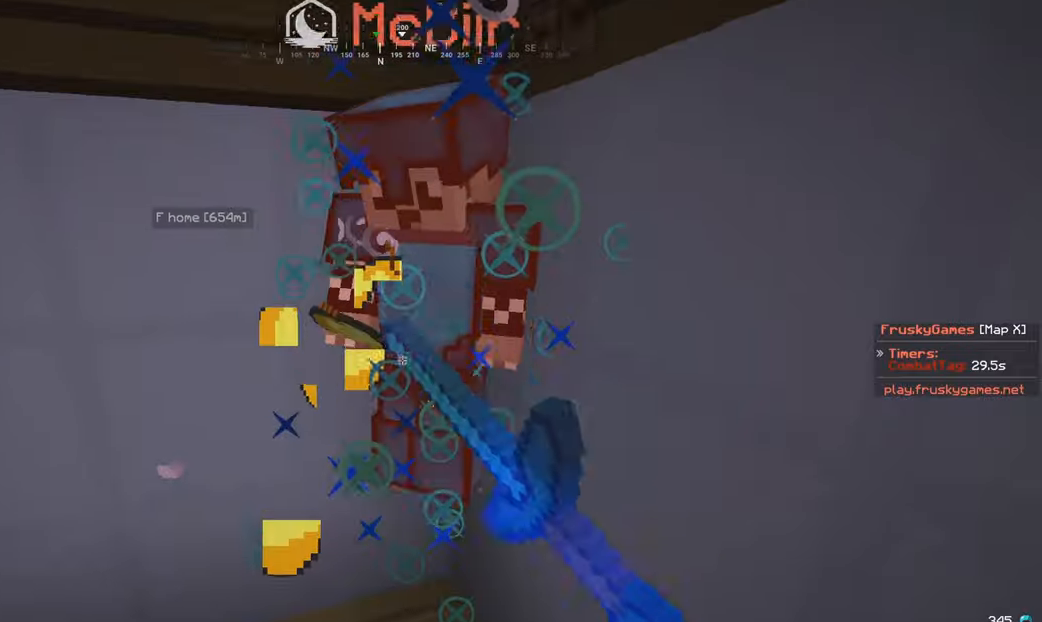
Gameplay with keyboard and mouse; each line is a JSON object with the keys and mouse buttons held at the frame after it. "events" lists presses ("down") and releases ("up") of "a", "d", "s", "w", "mouse_left" and "mouse_right" between this image and that frame as [ms after this image, input, new state], when the widget could be followed in between. "mouse_left", "mouse_right" = the "left", "right" buttons of the "mouse" list. No other keys are recorded. Fast repeated clicks can show as one long hold. Mouse movement is not recorded.
{"keys": [], "mouse": ["left"], "events": [[17, "mouse_left", "up"], [167, "mouse_left", "down"], [333, "mouse_left", "up"], [383, "mouse_left", "down"]]}
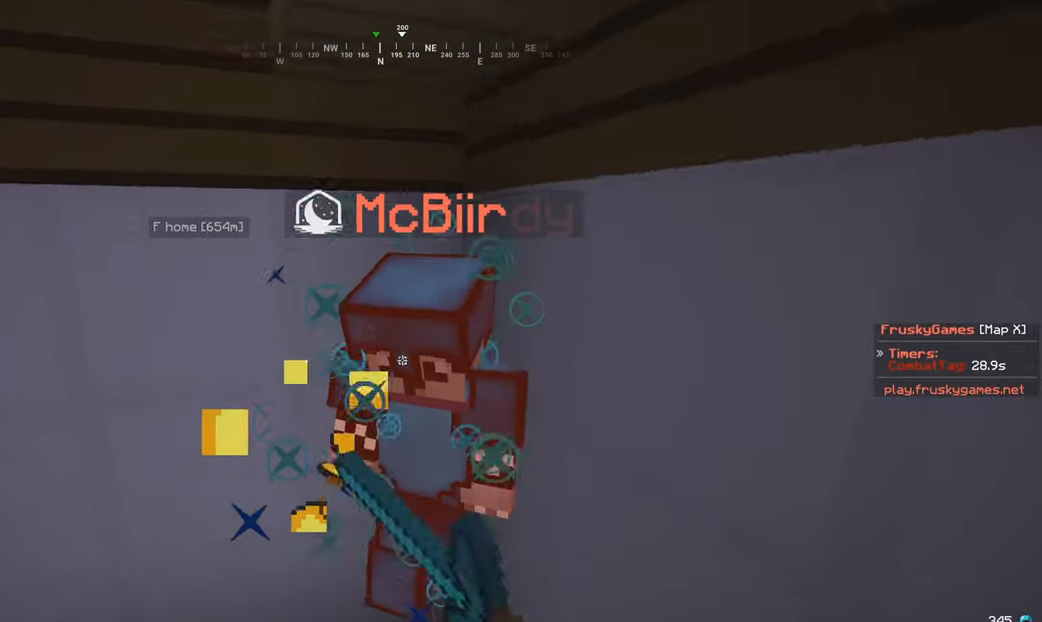
{"keys": [], "mouse": ["left"], "events": [[417, "mouse_left", "up"], [483, "mouse_left", "down"]]}
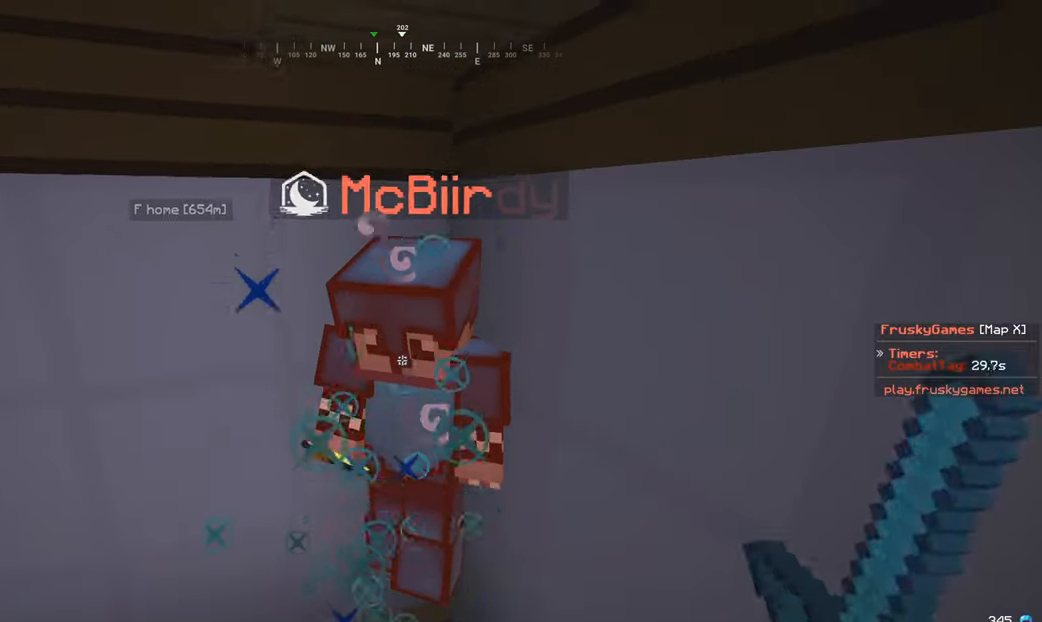
{"keys": [], "mouse": ["left"], "events": []}
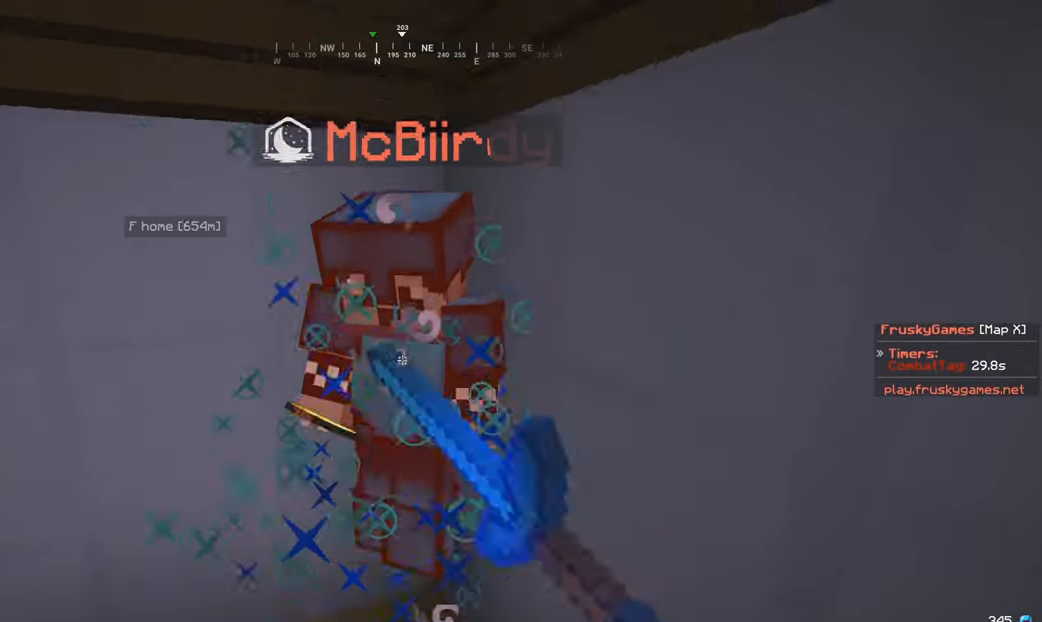
{"keys": [], "mouse": ["left"], "events": [[317, "mouse_left", "up"], [467, "mouse_left", "down"]]}
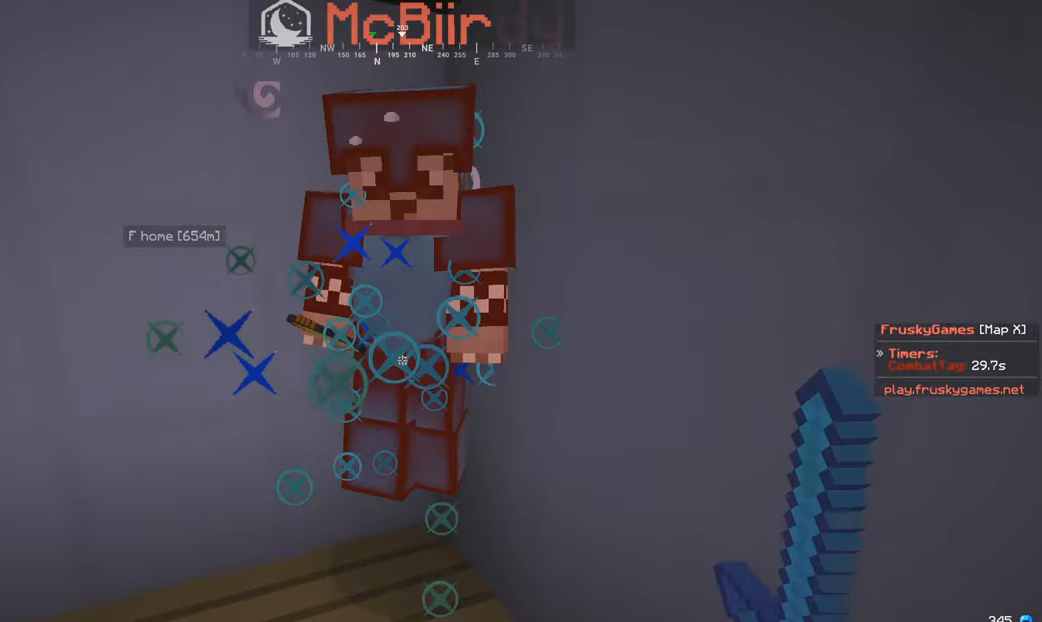
{"keys": ["w"], "mouse": ["left"], "events": [[483, "w", "down"]]}
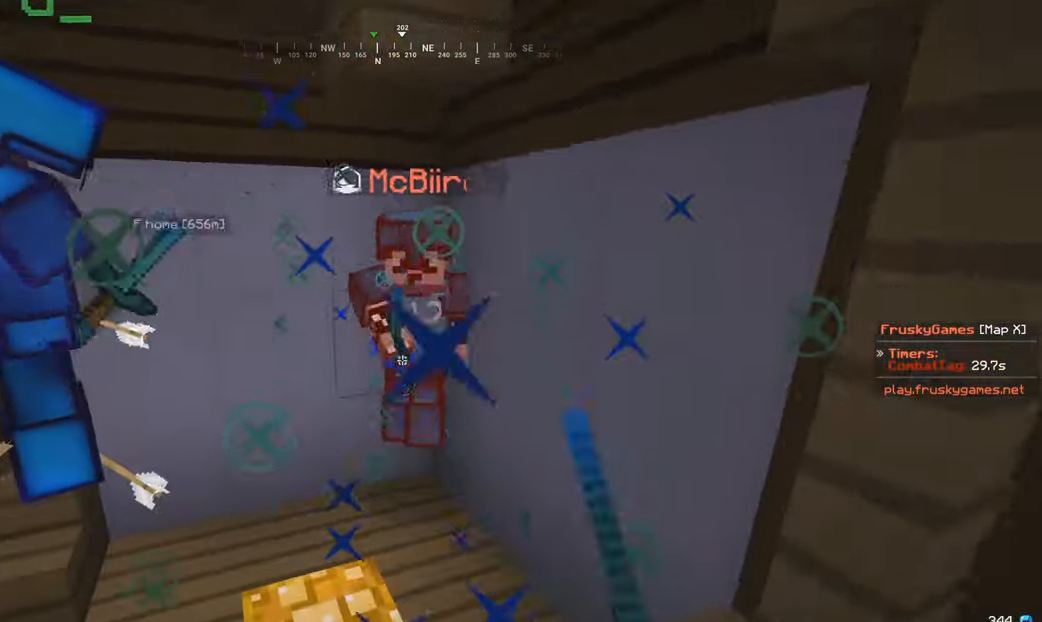
{"keys": ["w"], "mouse": ["left"], "events": []}
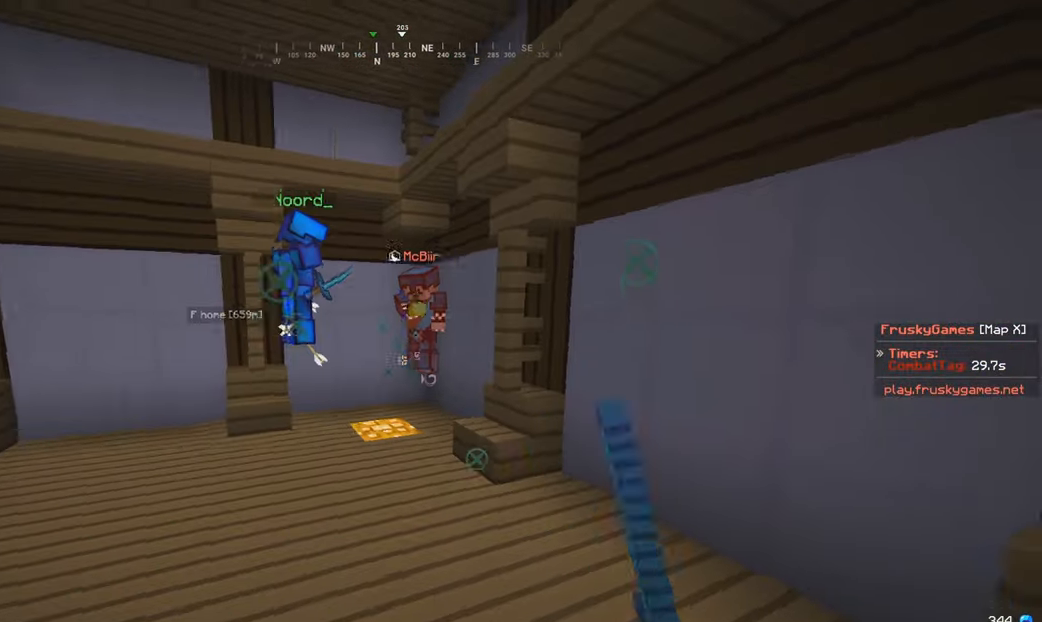
{"keys": ["w"], "mouse": [], "events": [[17, "mouse_left", "up"], [133, "mouse_right", "down"], [267, "mouse_right", "up"]]}
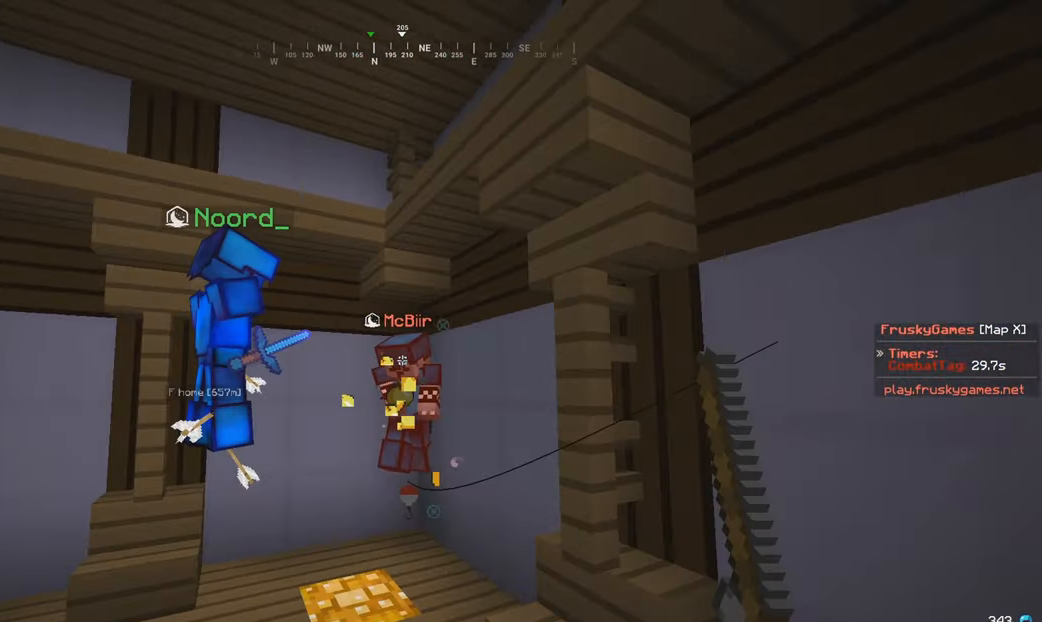
{"keys": ["w"], "mouse": ["left"], "events": [[83, "mouse_left", "down"]]}
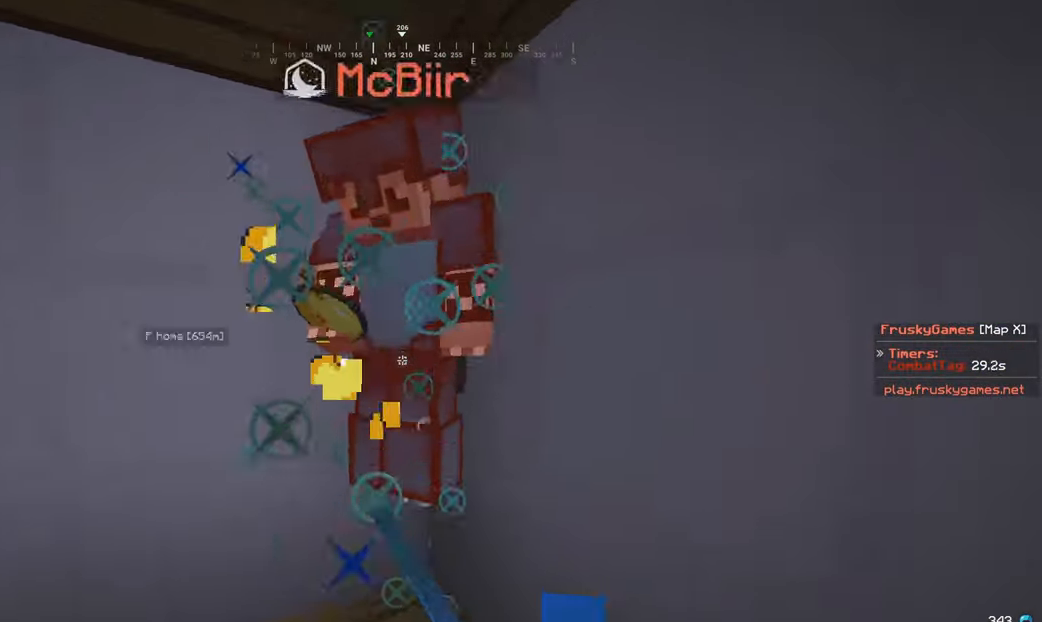
{"keys": [], "mouse": ["left"], "events": [[67, "w", "up"]]}
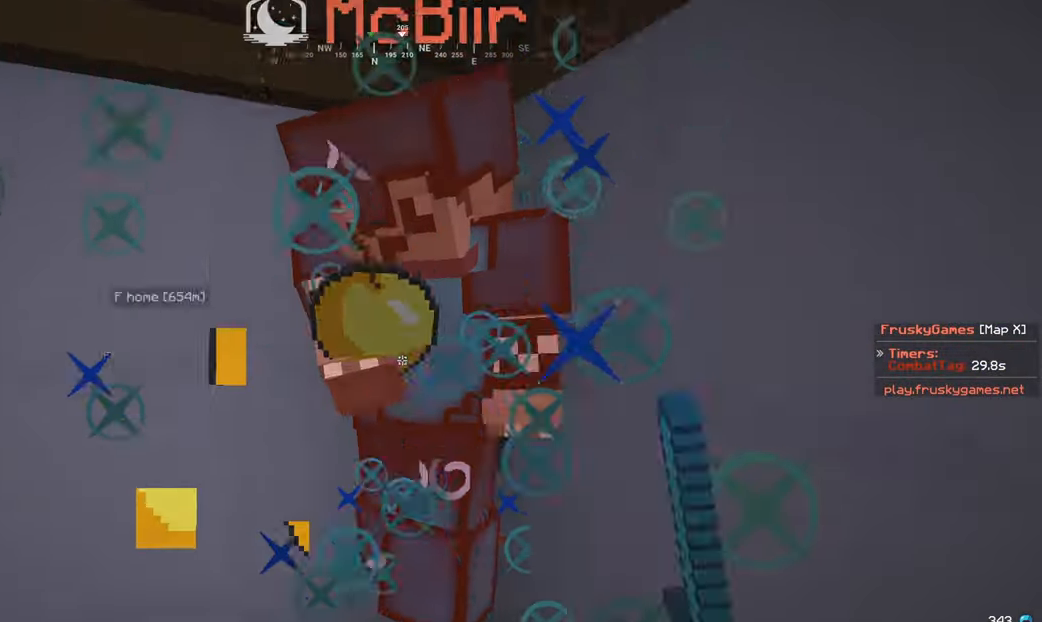
{"keys": [], "mouse": ["left"], "events": [[317, "s", "down"], [467, "s", "up"]]}
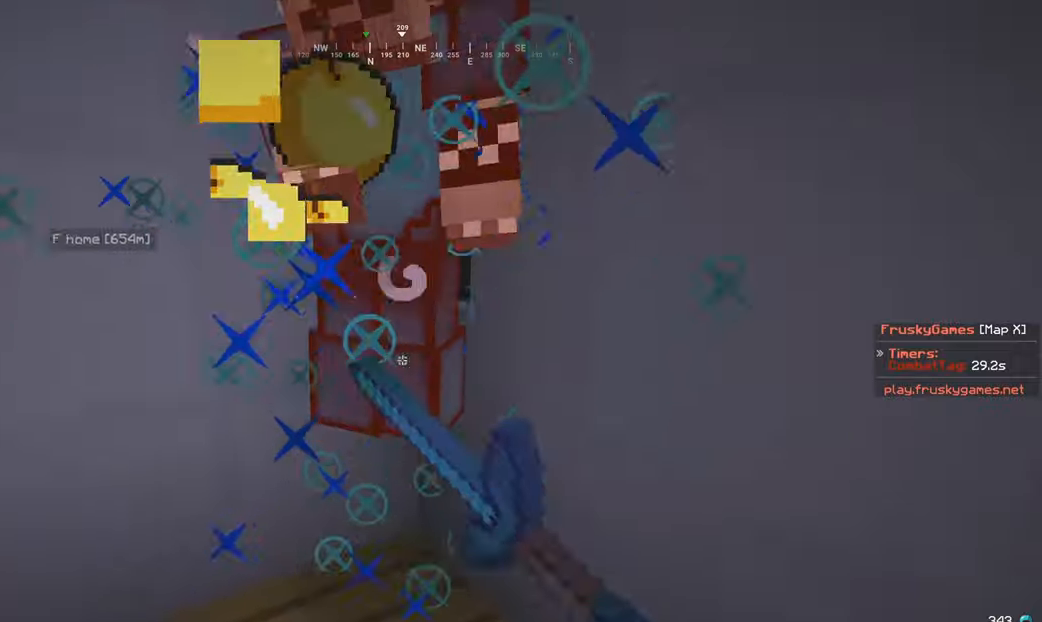
{"keys": [], "mouse": ["left"], "events": []}
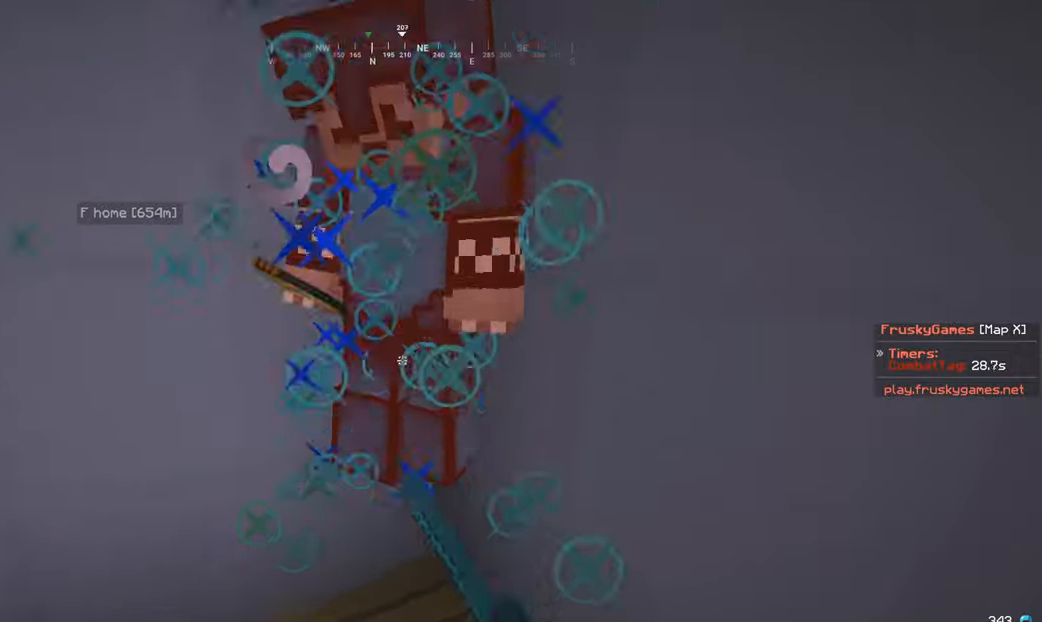
{"keys": [], "mouse": ["left"], "events": []}
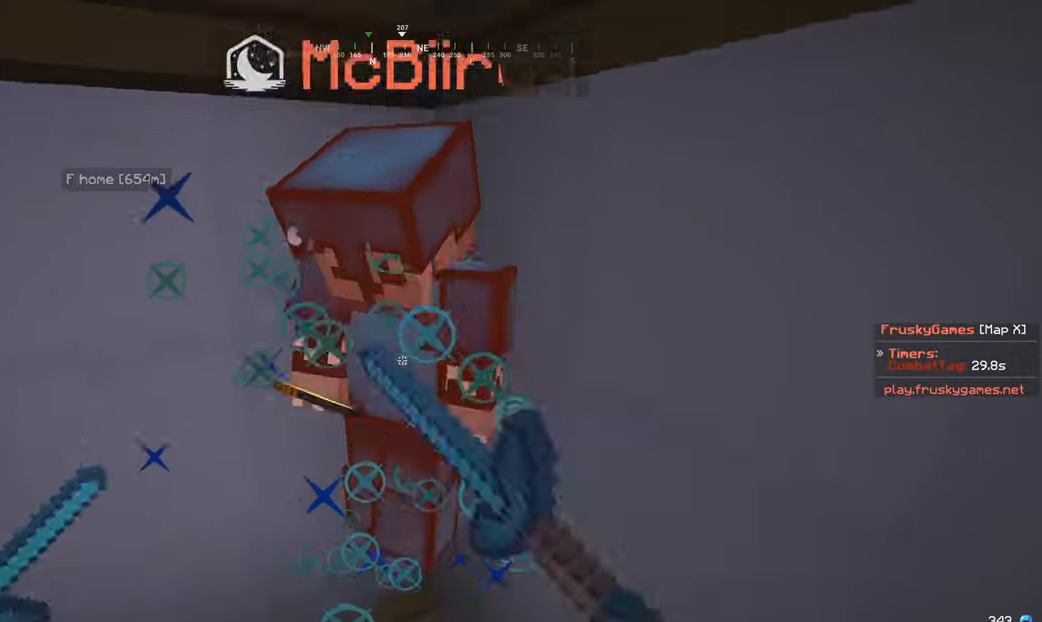
{"keys": ["w"], "mouse": ["left"], "events": [[384, "w", "down"]]}
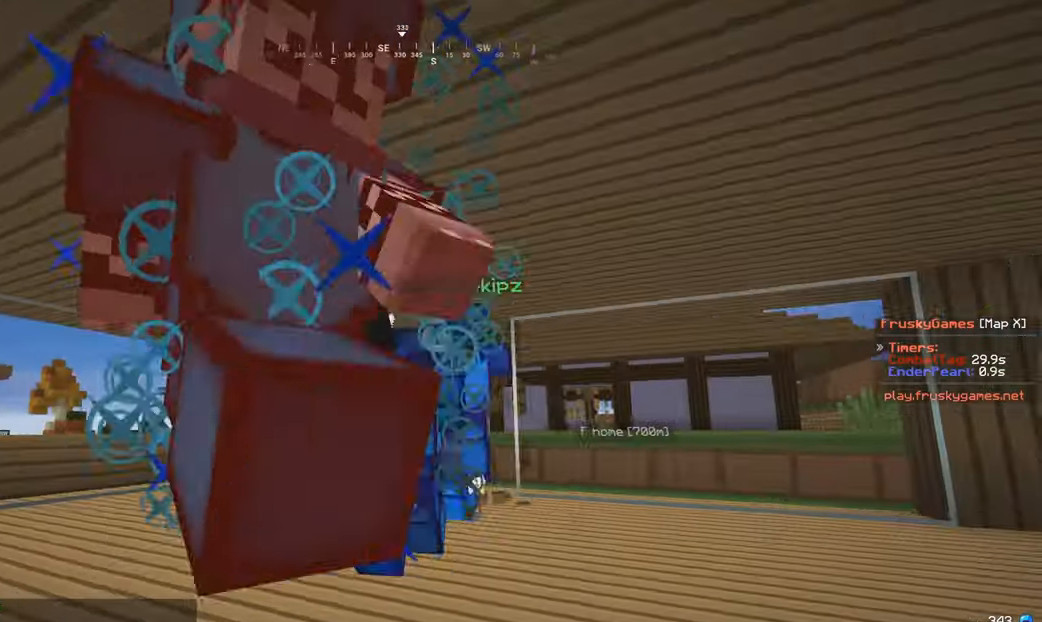
{"keys": ["a", "w"], "mouse": ["left"], "events": [[500, "a", "down"]]}
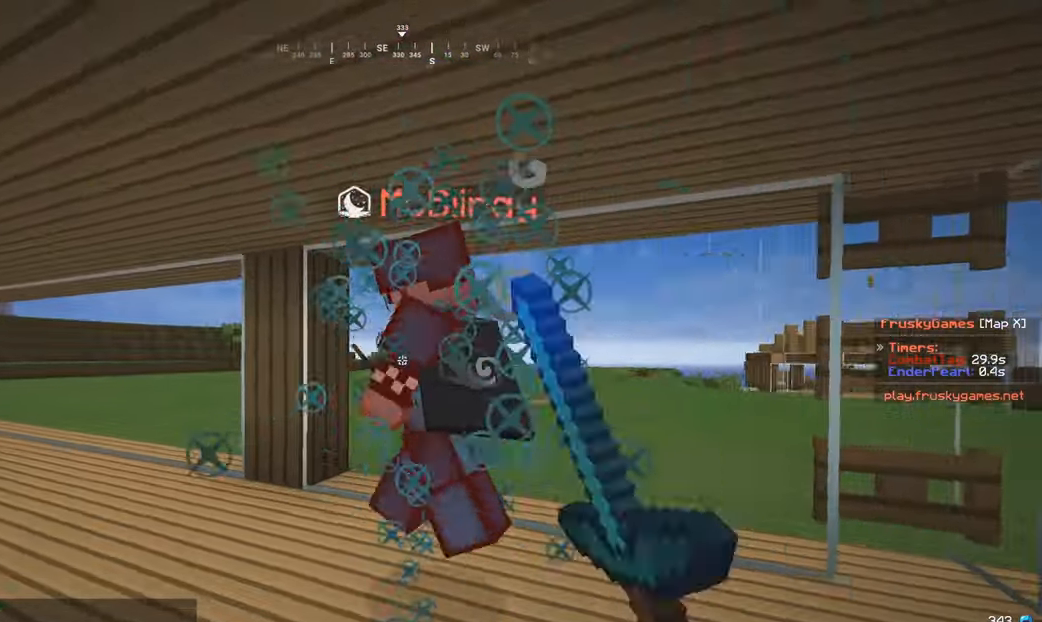
{"keys": ["a", "w"], "mouse": ["left"], "events": []}
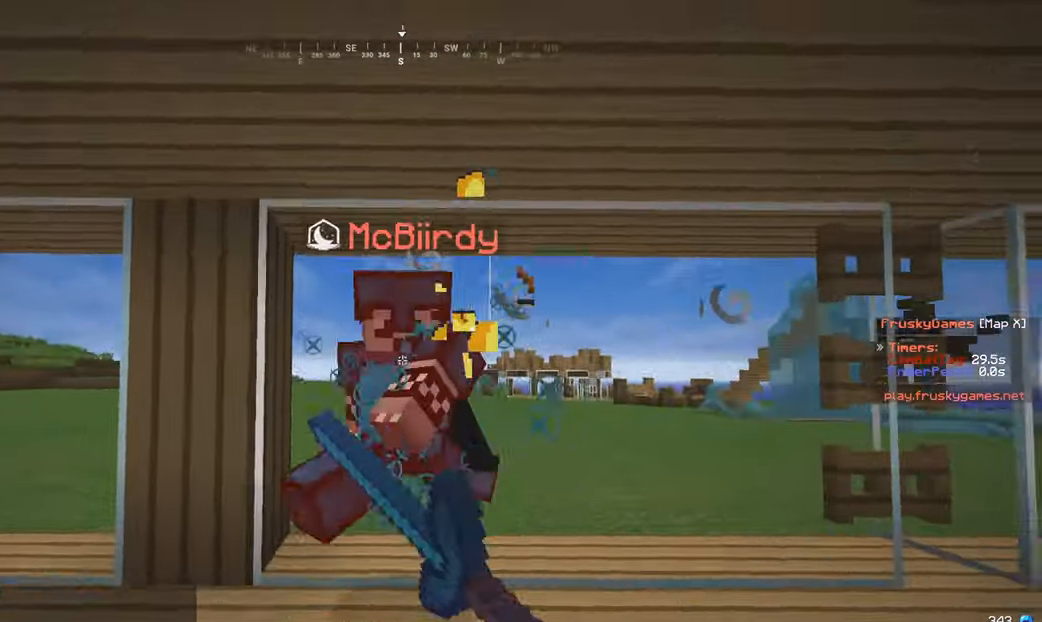
{"keys": ["a"], "mouse": ["left"], "events": [[134, "a", "up"], [334, "w", "up"], [484, "a", "down"]]}
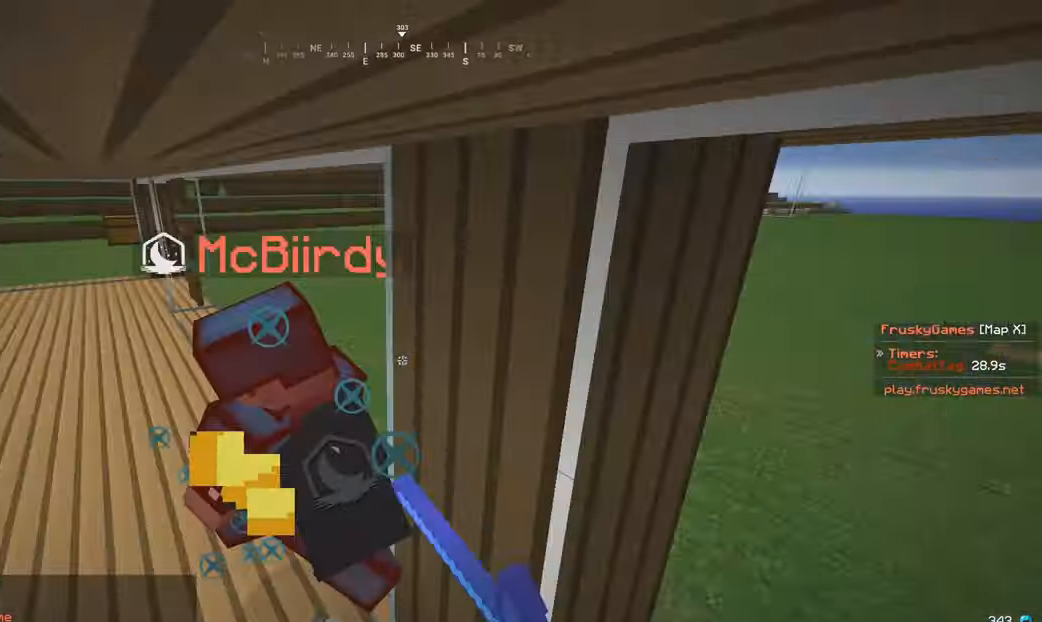
{"keys": ["a", "w"], "mouse": ["left"], "events": [[50, "w", "down"], [150, "mouse_left", "up"], [300, "mouse_left", "down"]]}
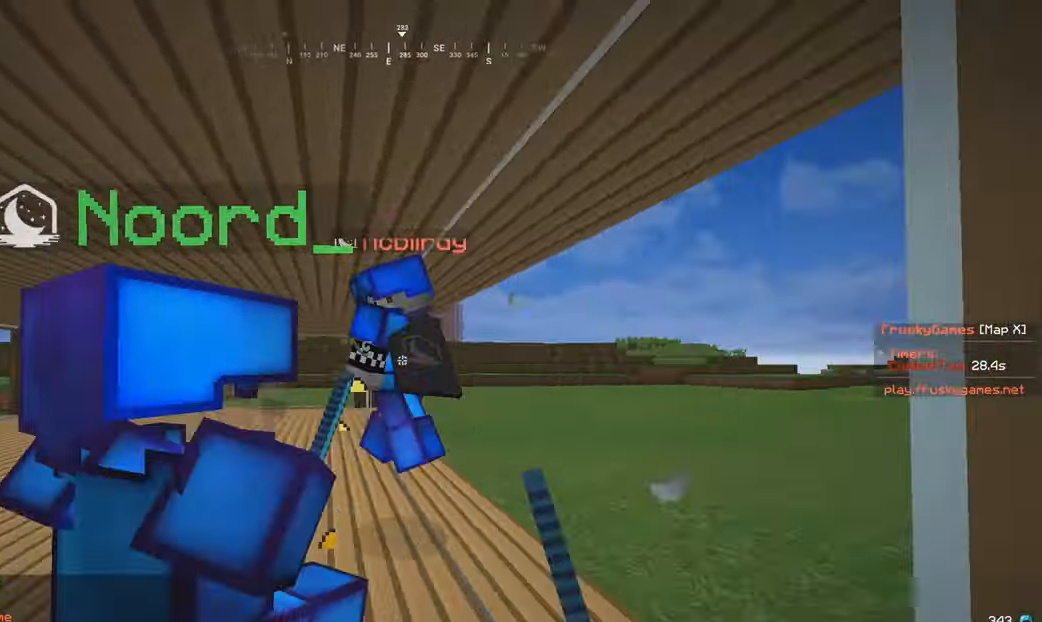
{"keys": ["w"], "mouse": ["left"], "events": [[134, "a", "up"]]}
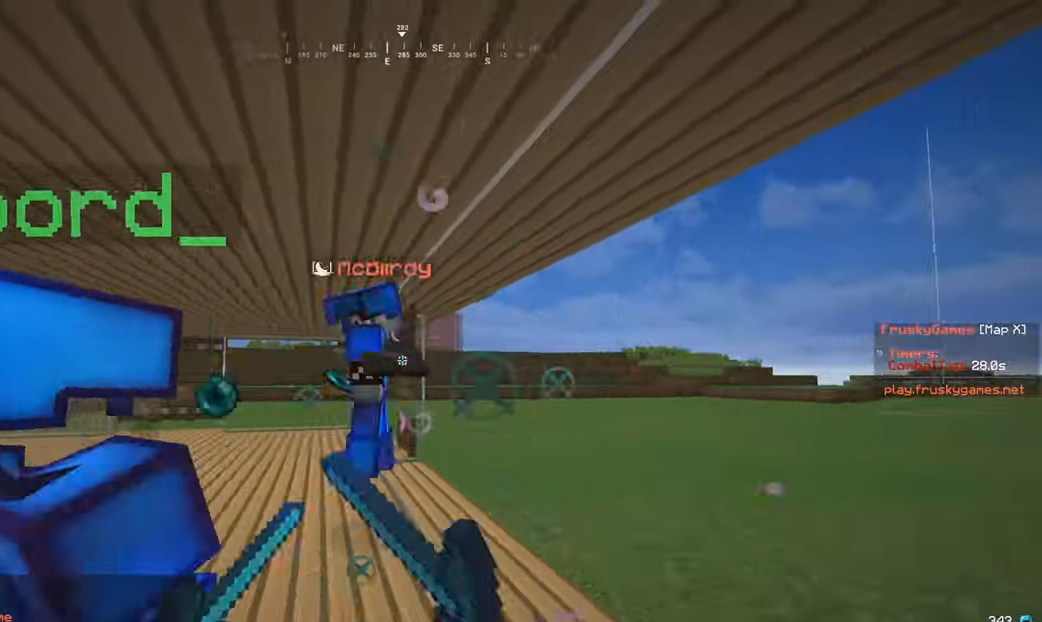
{"keys": ["a", "w"], "mouse": ["left"], "events": [[367, "a", "down"]]}
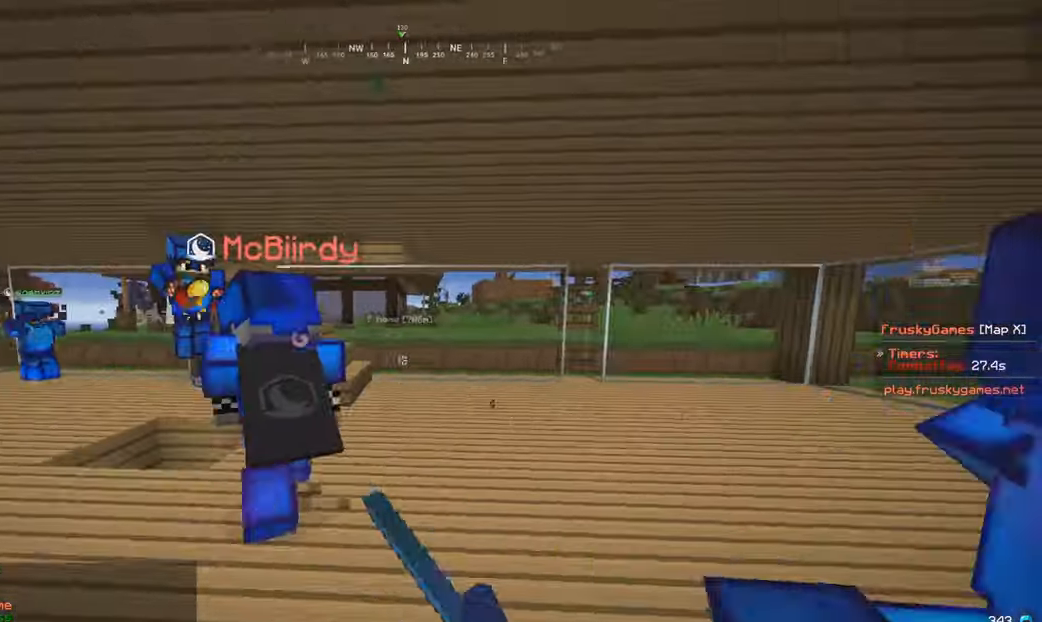
{"keys": ["a", "w"], "mouse": ["left"], "events": []}
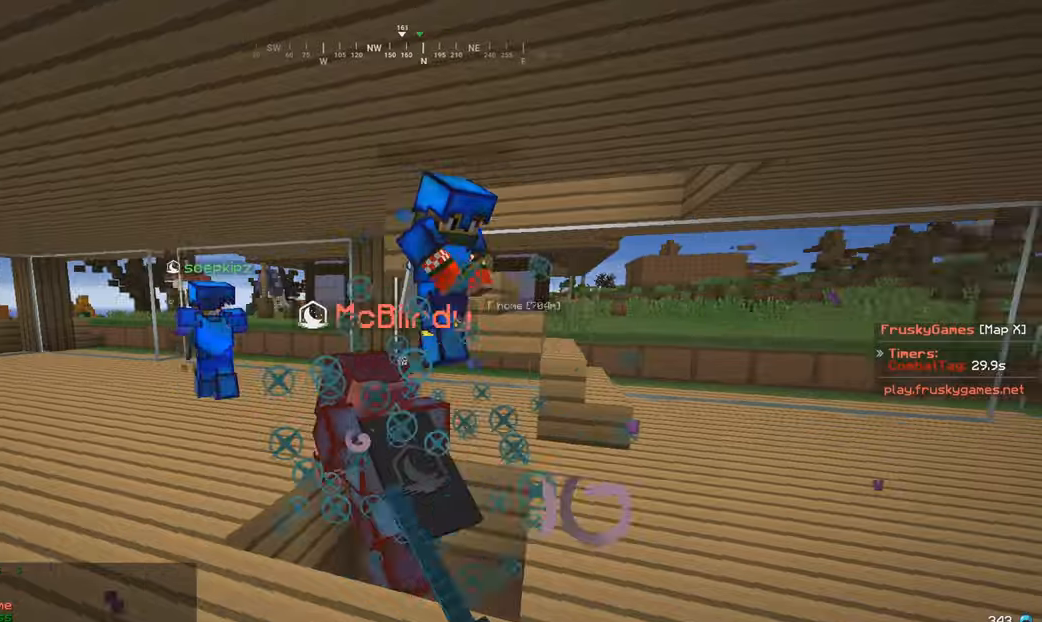
{"keys": ["a", "w"], "mouse": ["left"], "events": []}
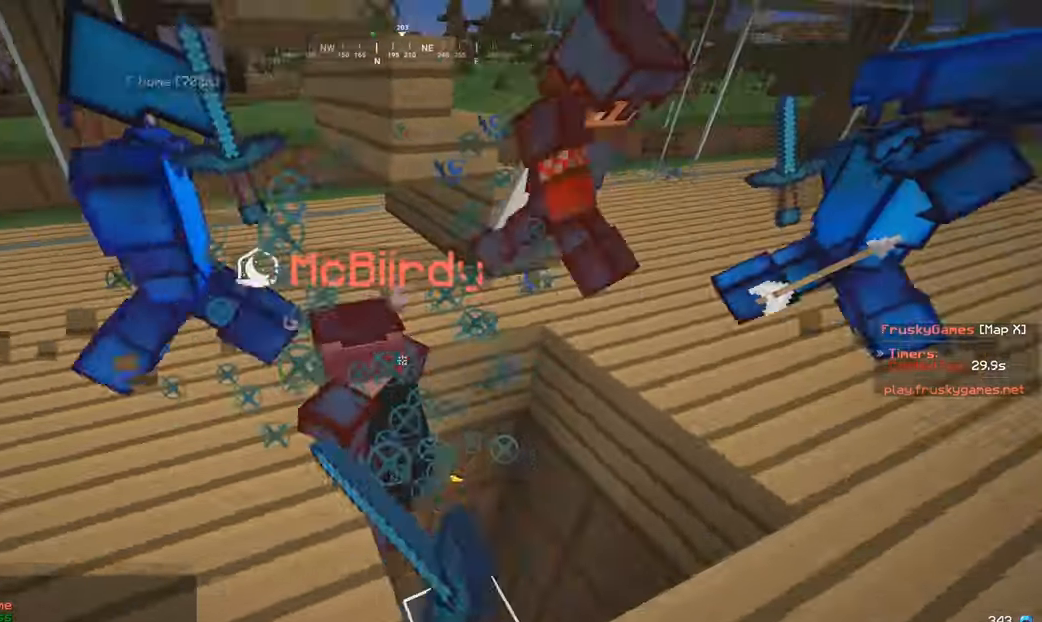
{"keys": ["a", "s", "w"], "mouse": ["left"], "events": [[350, "s", "down"], [350, "w", "up"], [500, "w", "down"]]}
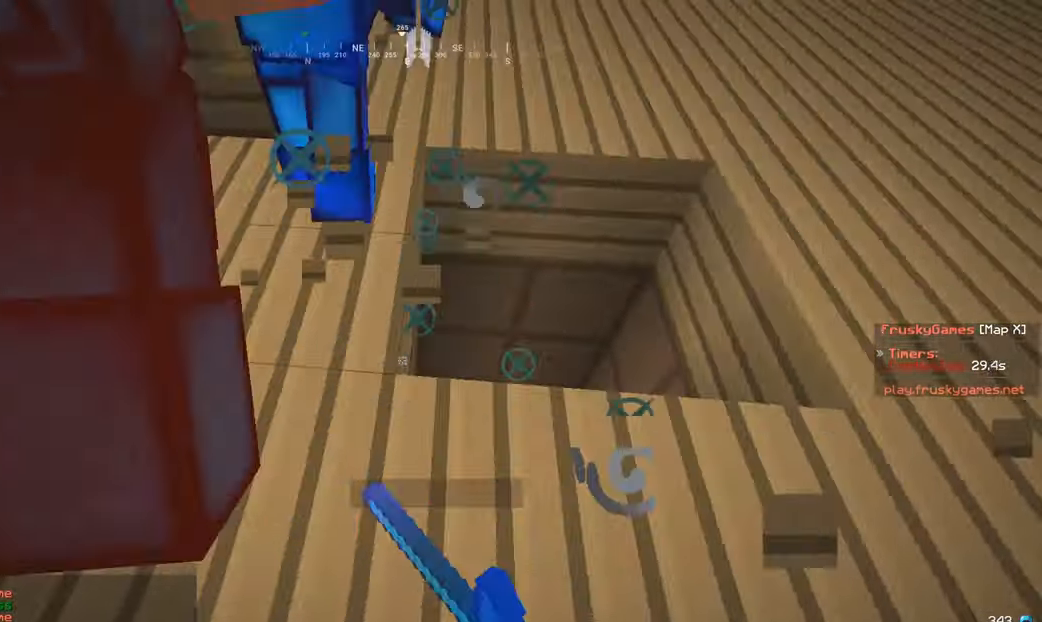
{"keys": ["a", "s"], "mouse": ["left"], "events": [[16, "a", "up"], [16, "s", "up"], [150, "a", "down"], [216, "w", "up"], [233, "a", "up"], [300, "s", "down"], [450, "a", "down"]]}
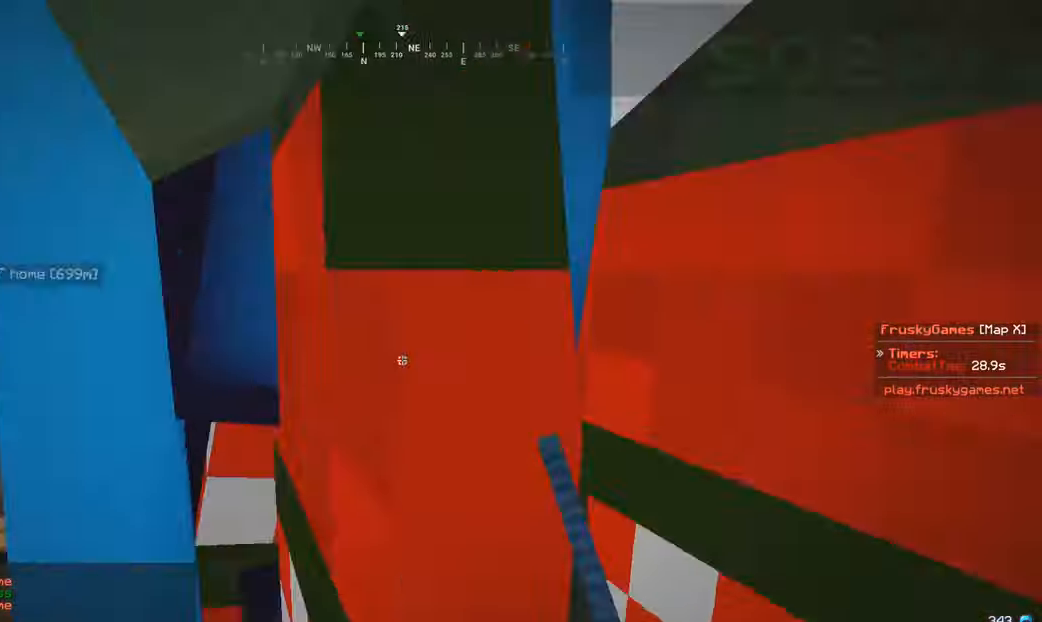
{"keys": ["a", "s"], "mouse": ["left"], "events": [[100, "mouse_left", "up"], [116, "w", "down"], [150, "mouse_left", "down"], [233, "w", "up"]]}
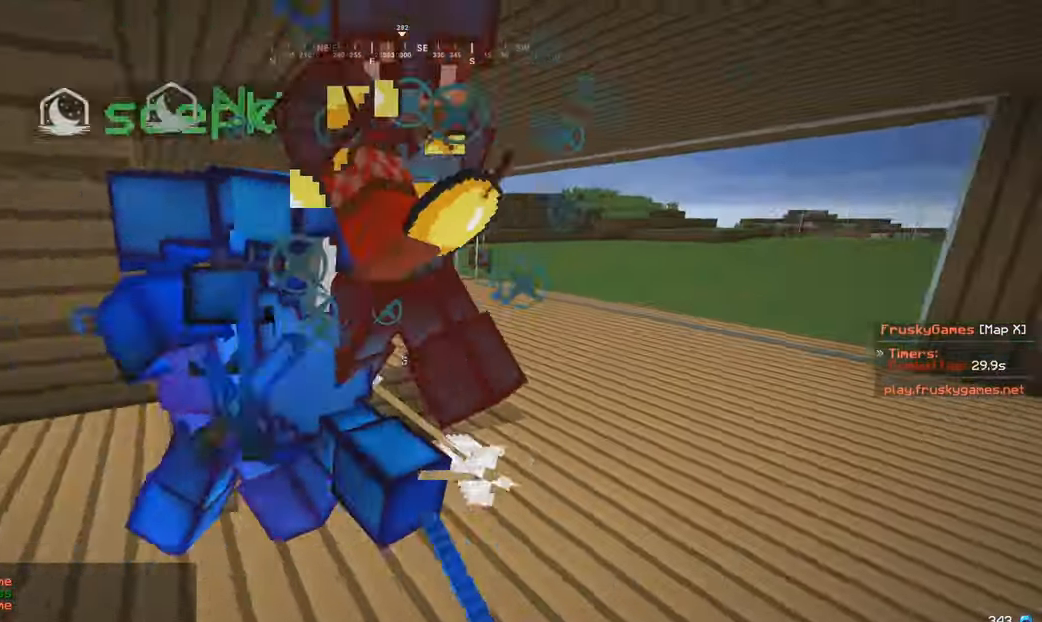
{"keys": ["d", "w"], "mouse": ["left"], "events": [[50, "w", "down"], [116, "s", "up"], [333, "a", "up"], [350, "d", "down"]]}
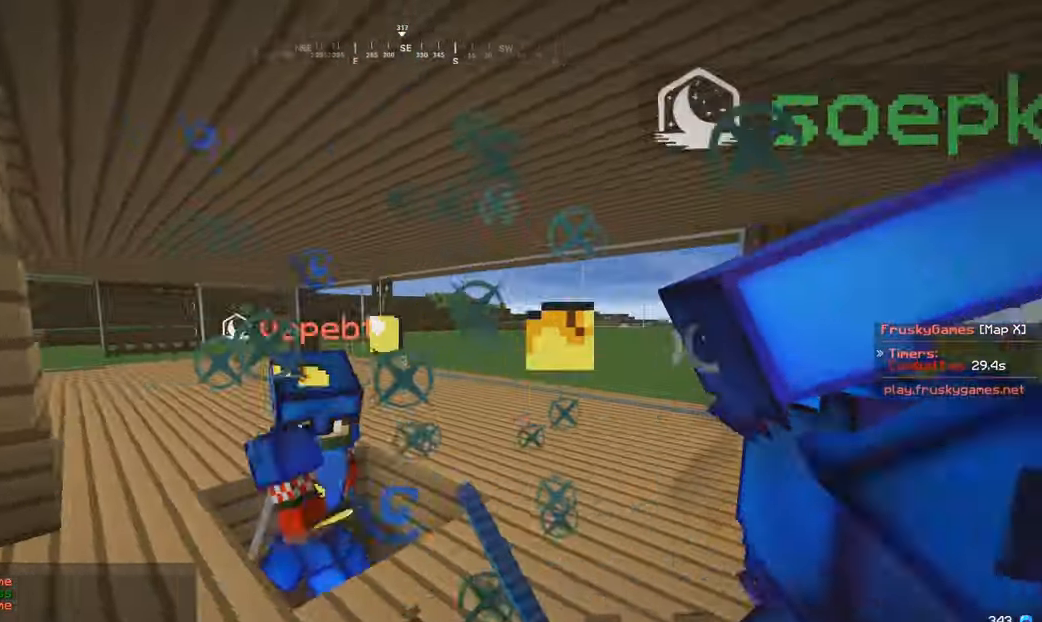
{"keys": ["a", "s"], "mouse": ["left"], "events": [[250, "mouse_left", "up"], [300, "a", "down"], [300, "d", "up"], [300, "mouse_left", "down"], [300, "w", "up"], [350, "s", "down"]]}
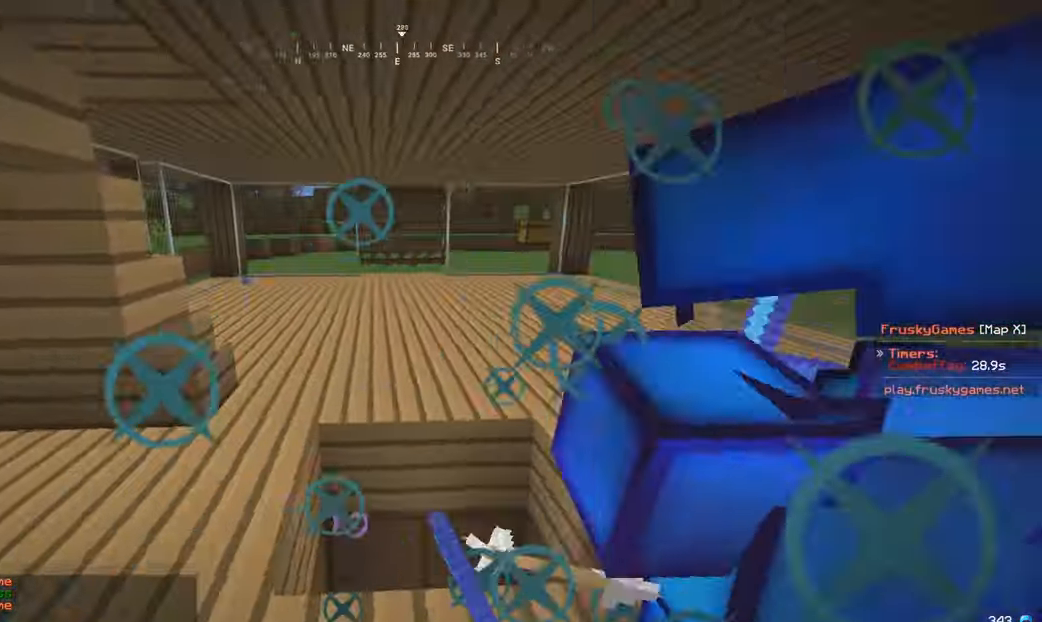
{"keys": ["d"], "mouse": [], "events": [[33, "mouse_left", "up"], [83, "a", "up"], [350, "s", "up"], [450, "d", "down"]]}
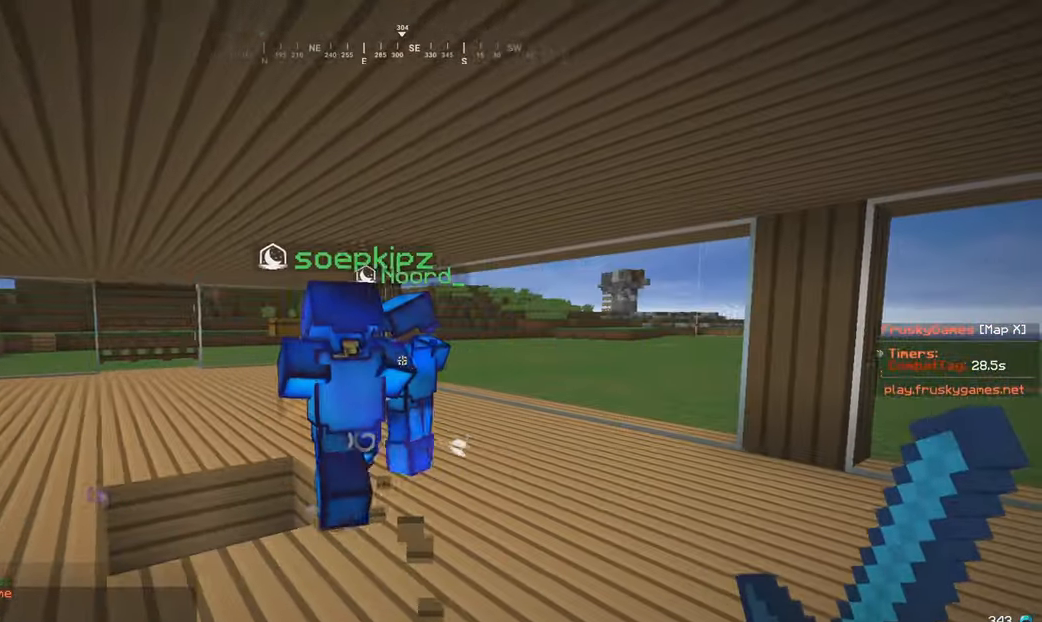
{"keys": ["d", "w"], "mouse": [], "events": [[50, "w", "down"]]}
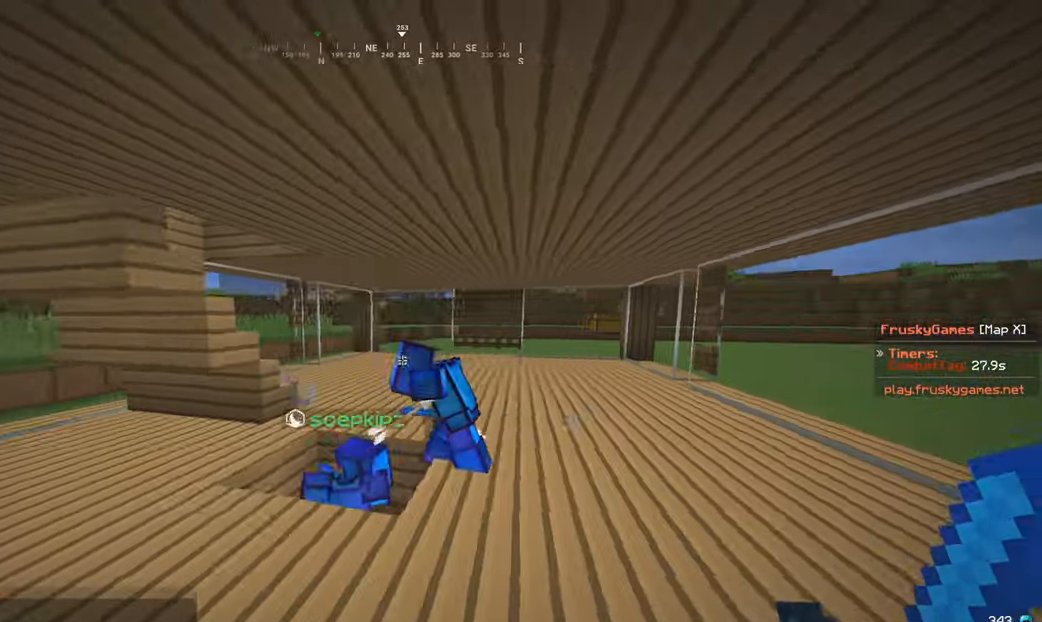
{"keys": ["w"], "mouse": [], "events": [[400, "d", "up"]]}